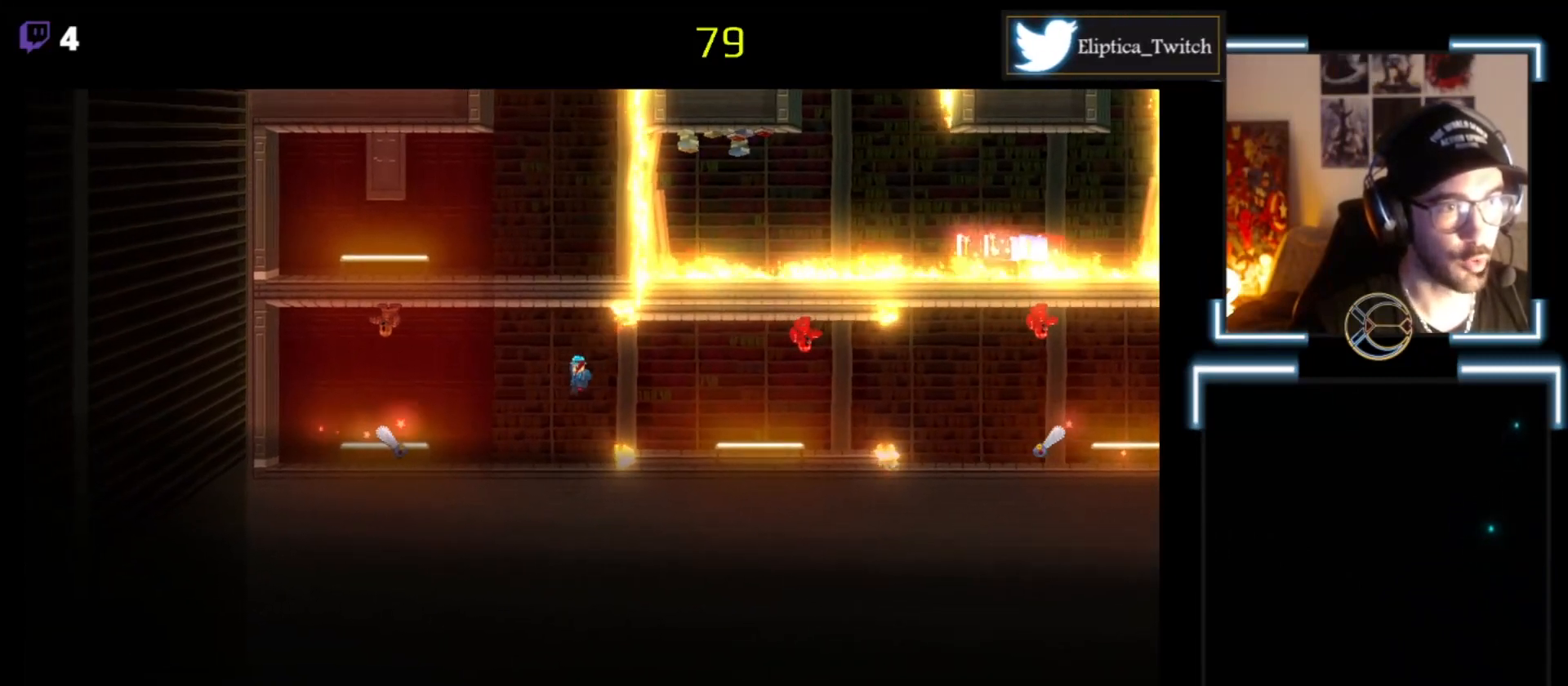
Gameplay with a controller (Xbox layout); each line is a JSON object with the inputs held at the frame after it. "events" lists button and stick changes between this image and that frame as [ms after this image, input, new state], when the widget could be followed in between. Not read: right_stick.
{"buttons": ["A", "X"], "left_stick": "left", "events": [[333, "A", "down"]]}
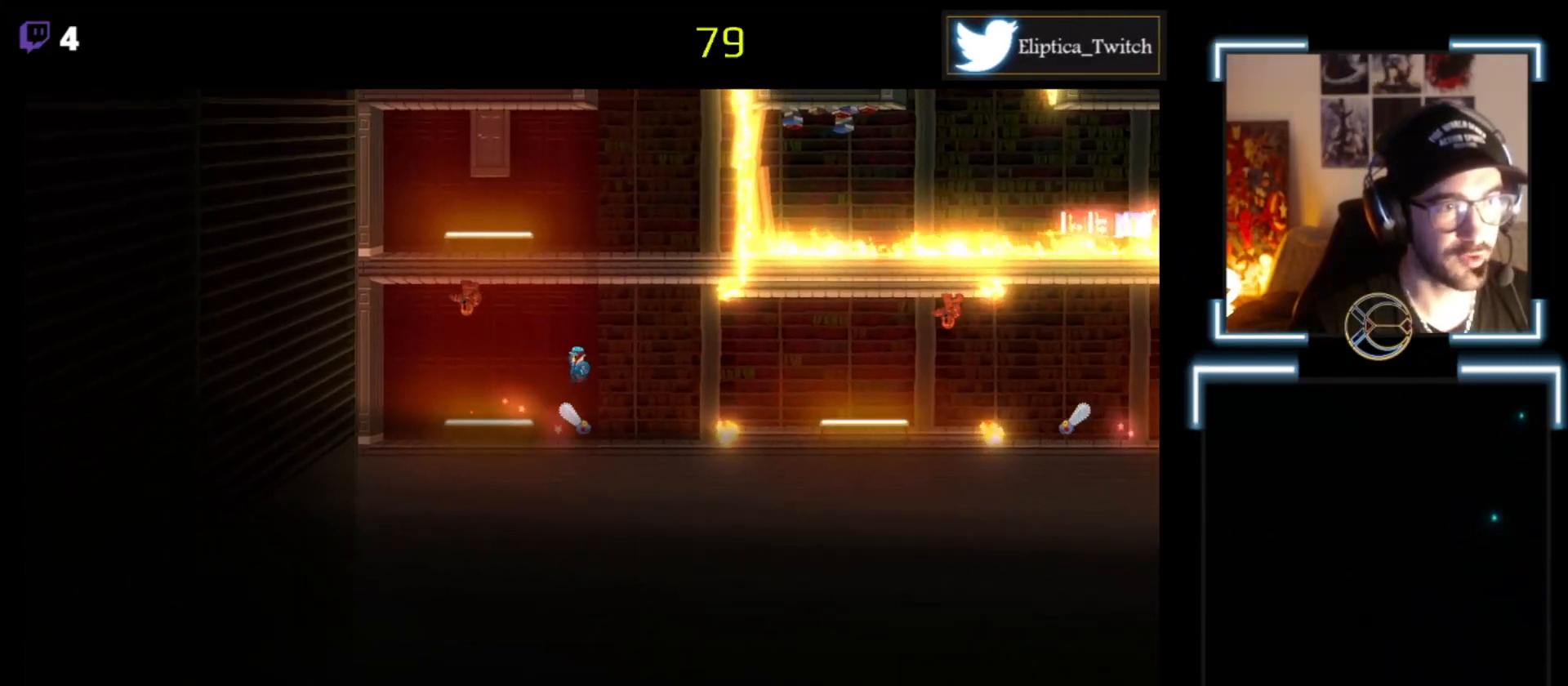
{"buttons": ["X"], "left_stick": "left", "events": [[100, "A", "up"]]}
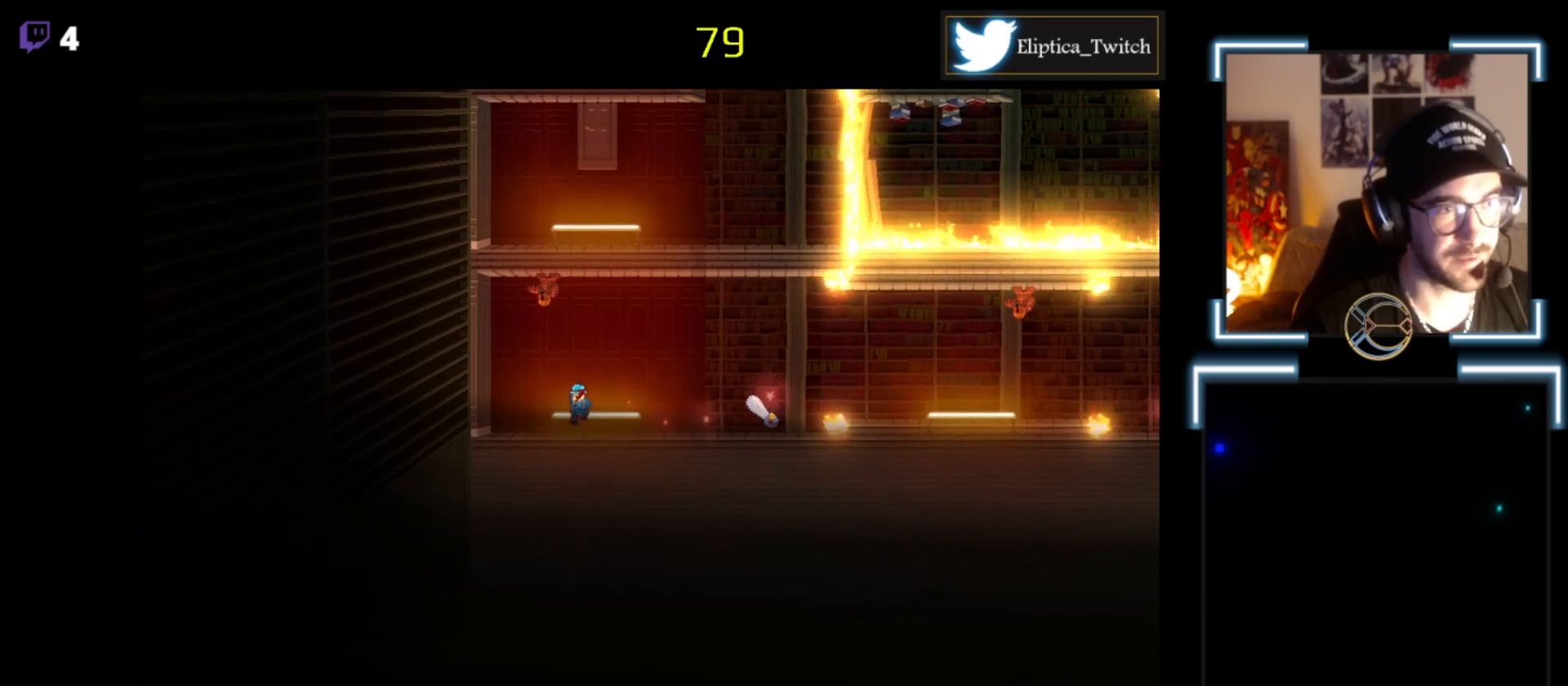
{"buttons": ["X"], "left_stick": "center", "events": [[500, "left_stick", "center"]]}
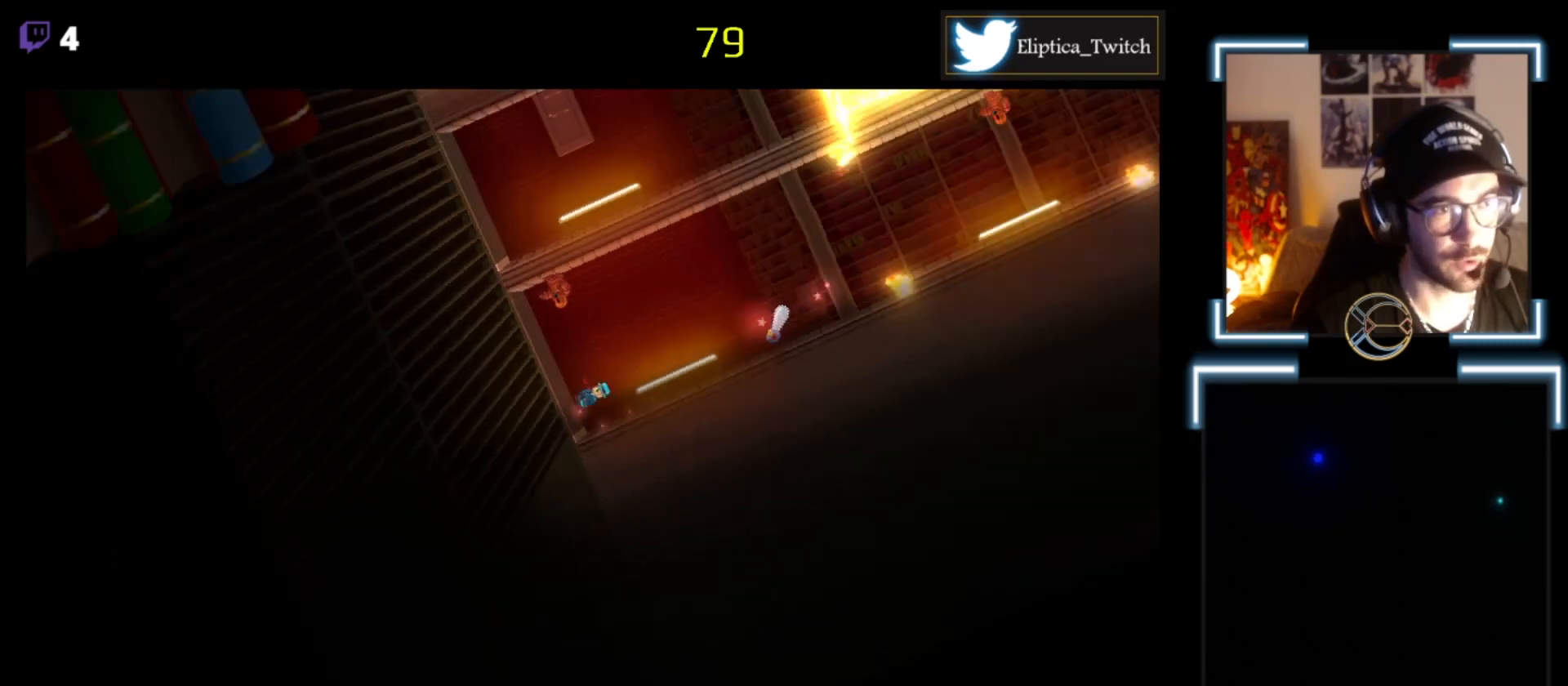
{"buttons": ["X"], "left_stick": "center", "events": []}
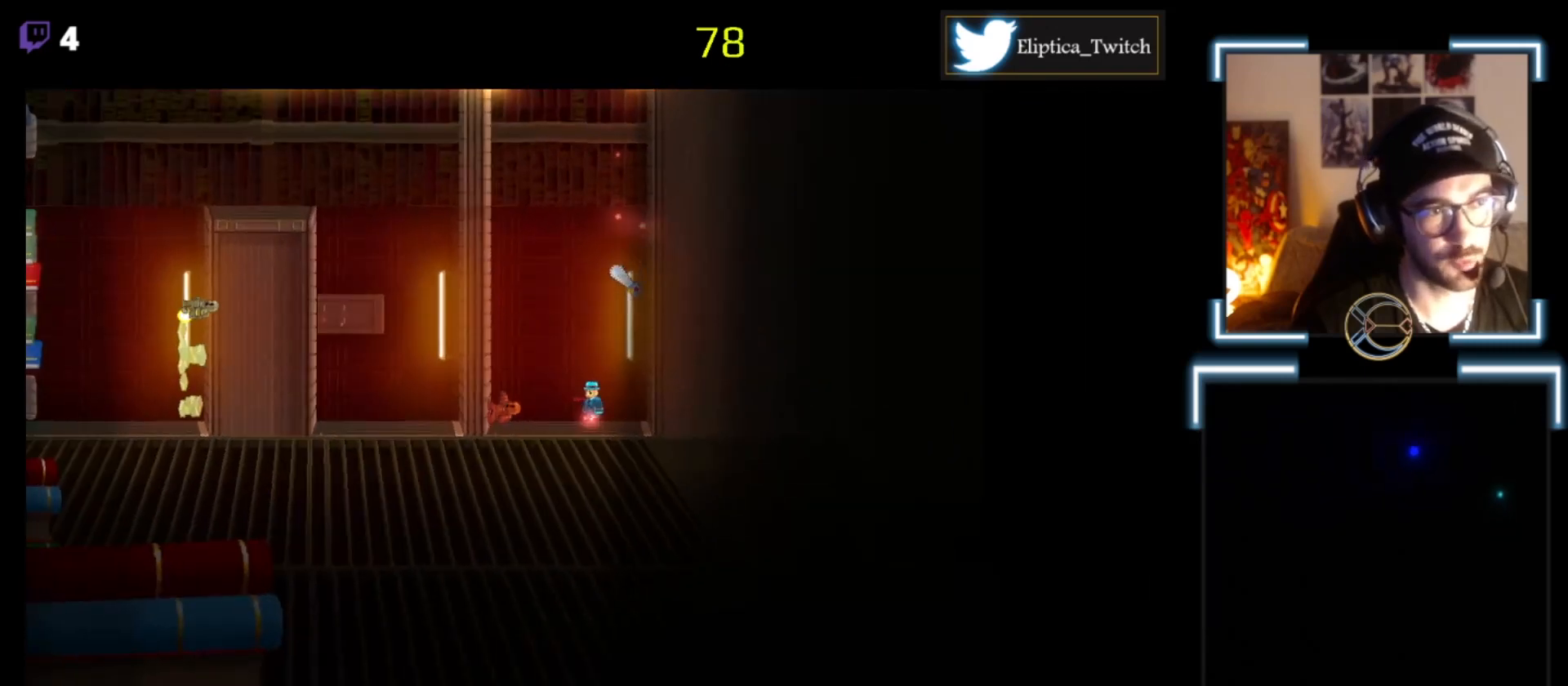
{"buttons": ["X"], "left_stick": "center", "events": [[200, "left_stick", "left"], [367, "left_stick", "center"]]}
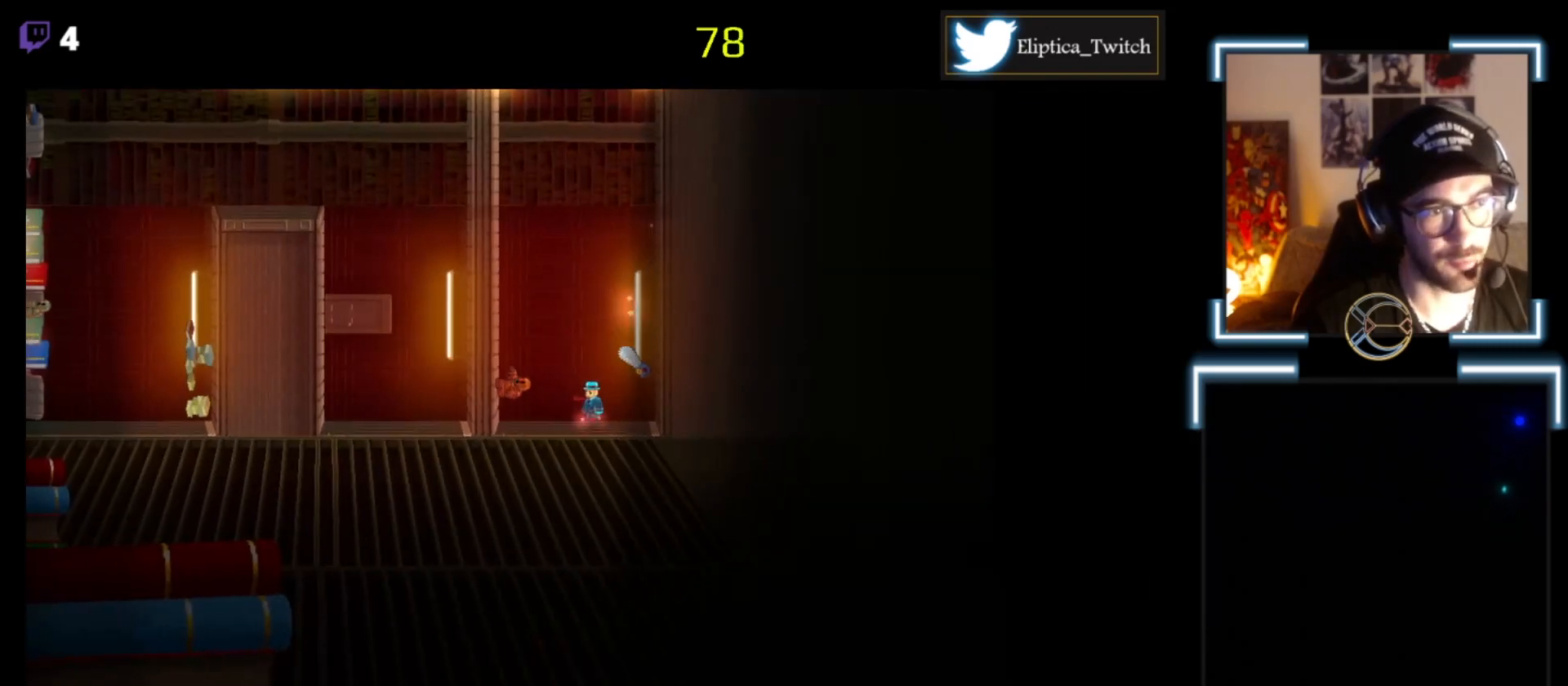
{"buttons": ["X"], "left_stick": "center", "events": []}
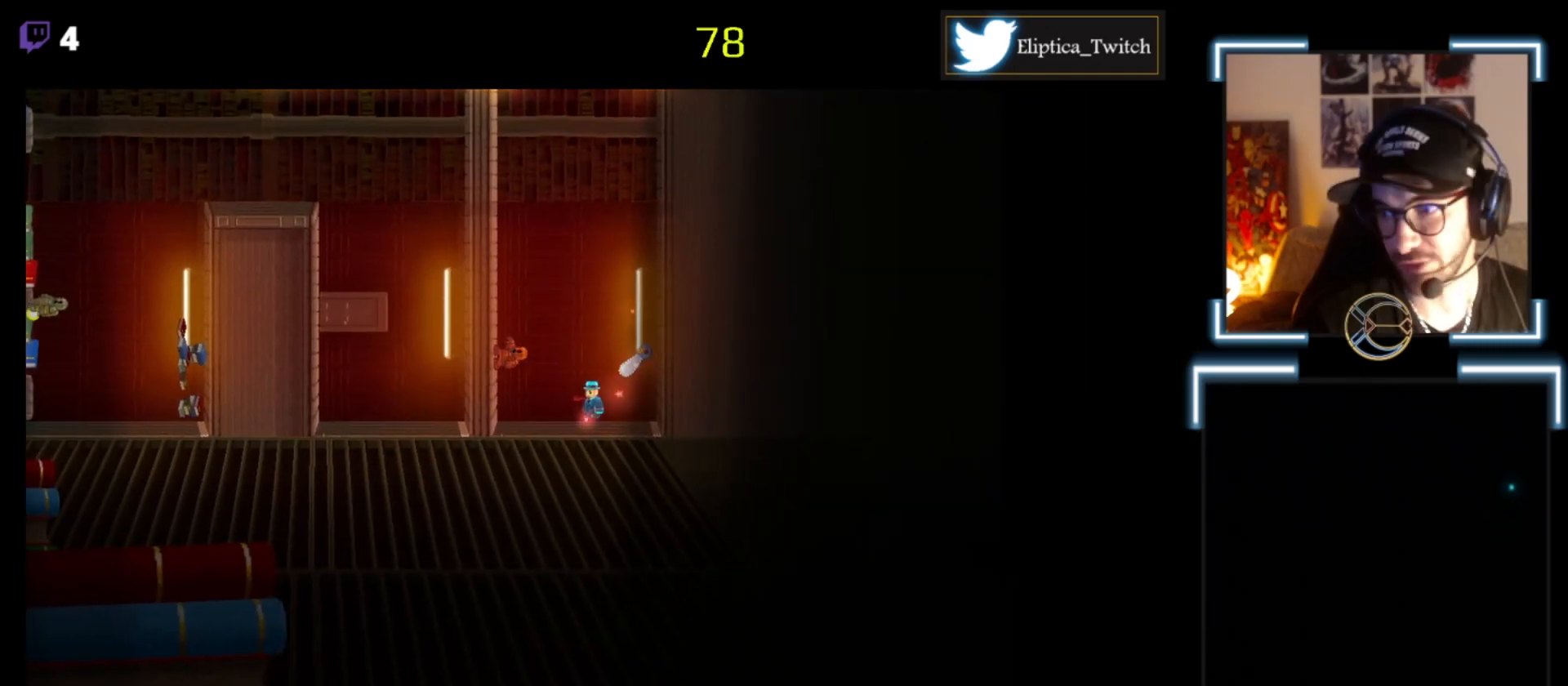
{"buttons": ["X"], "left_stick": "left", "events": [[100, "left_stick", "left"], [333, "left_stick", "center"], [433, "left_stick", "left"]]}
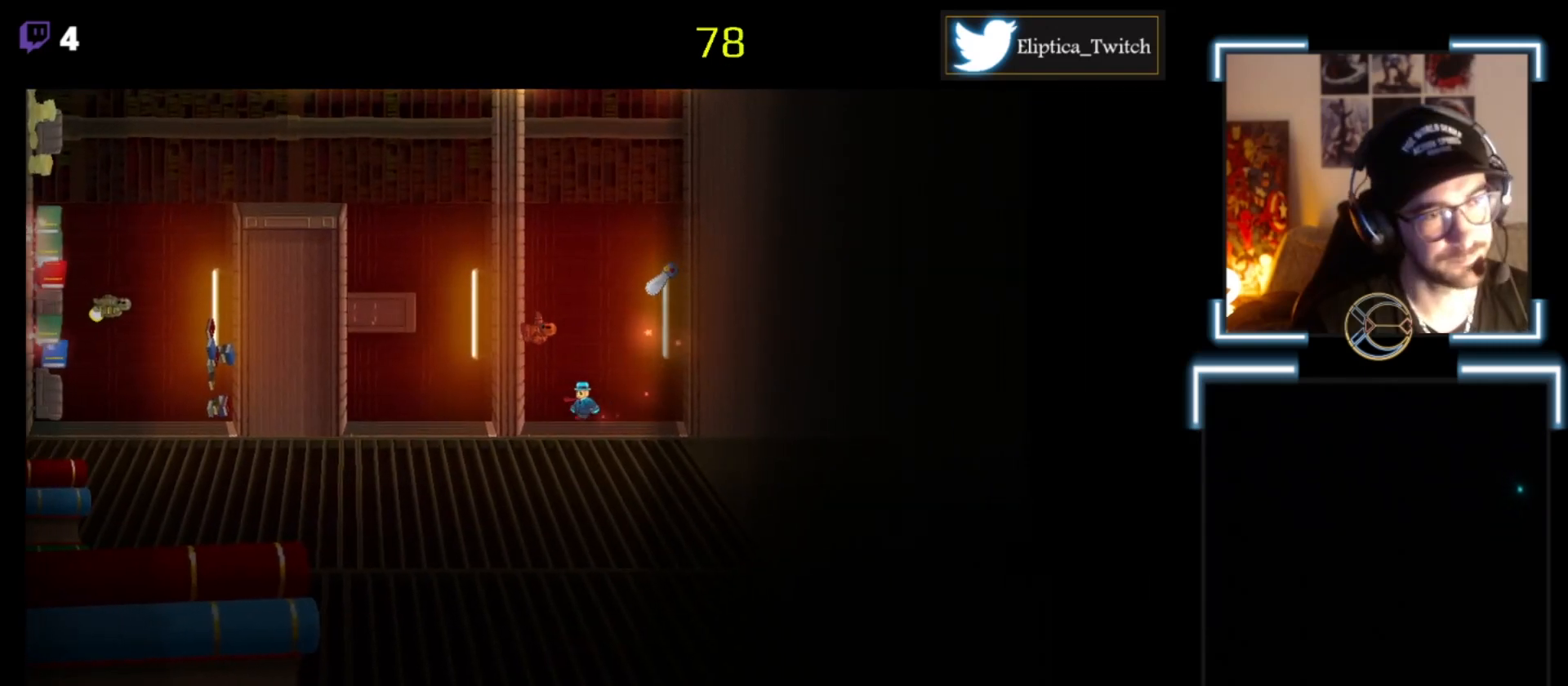
{"buttons": ["X"], "left_stick": "center", "events": [[200, "left_stick", "center"]]}
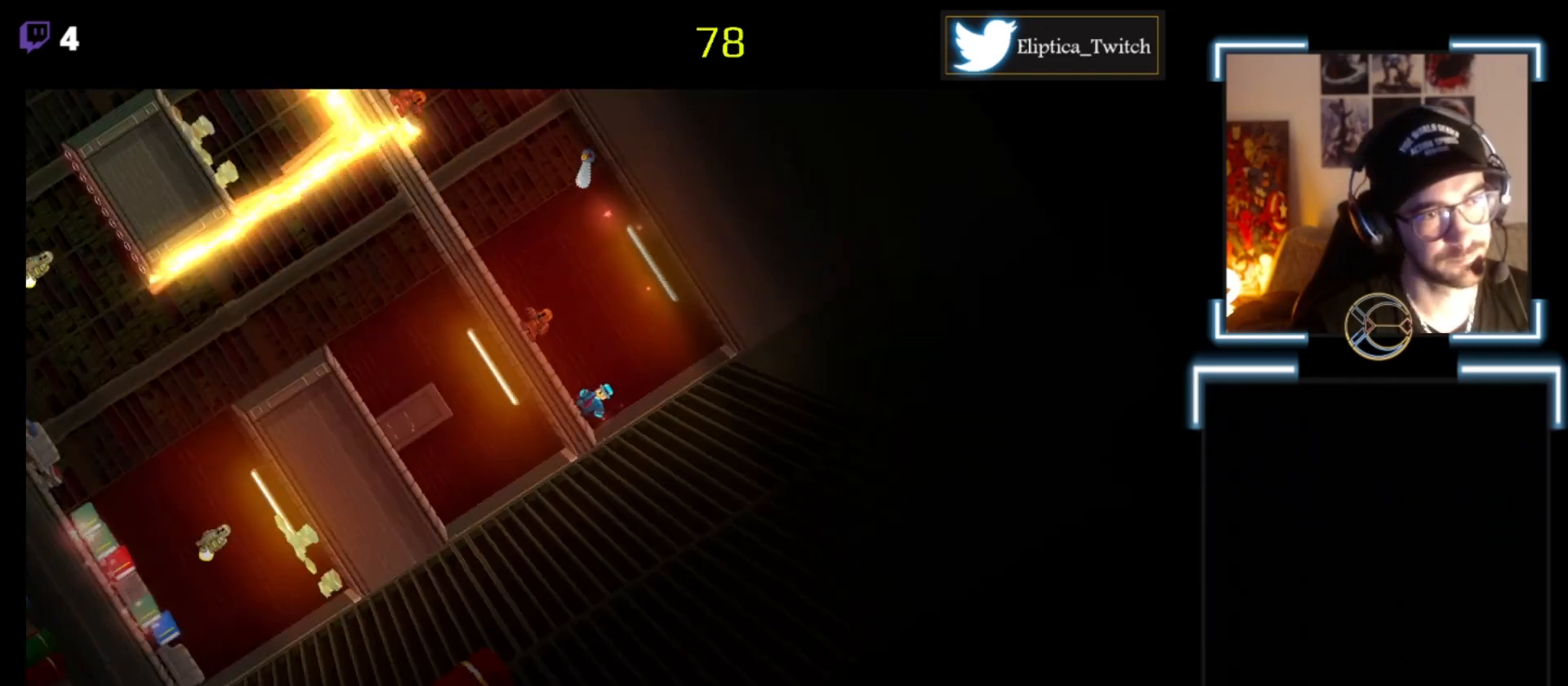
{"buttons": ["X"], "left_stick": "center", "events": [[300, "left_stick", "left"], [500, "left_stick", "center"]]}
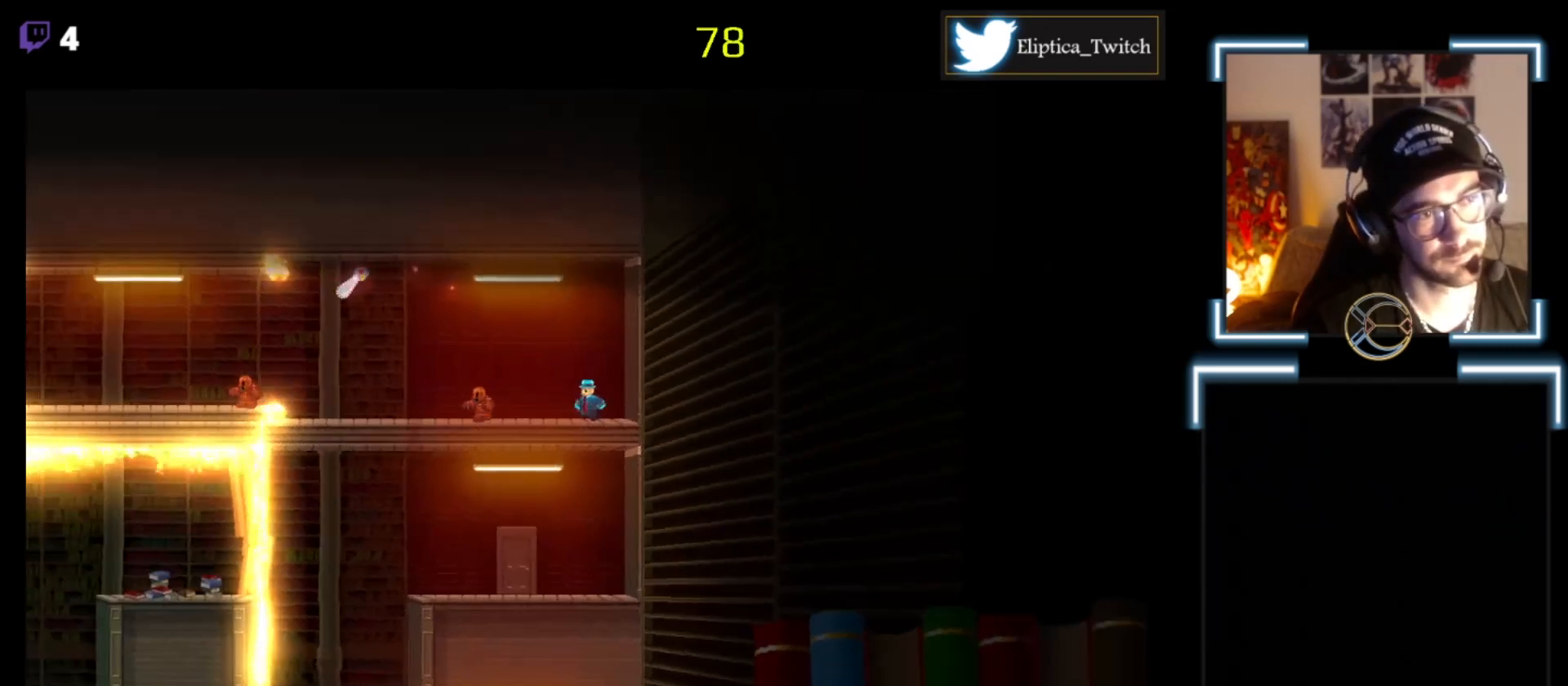
{"buttons": ["X"], "left_stick": "left", "events": [[133, "left_stick", "left"], [333, "left_stick", "center"], [467, "left_stick", "left"]]}
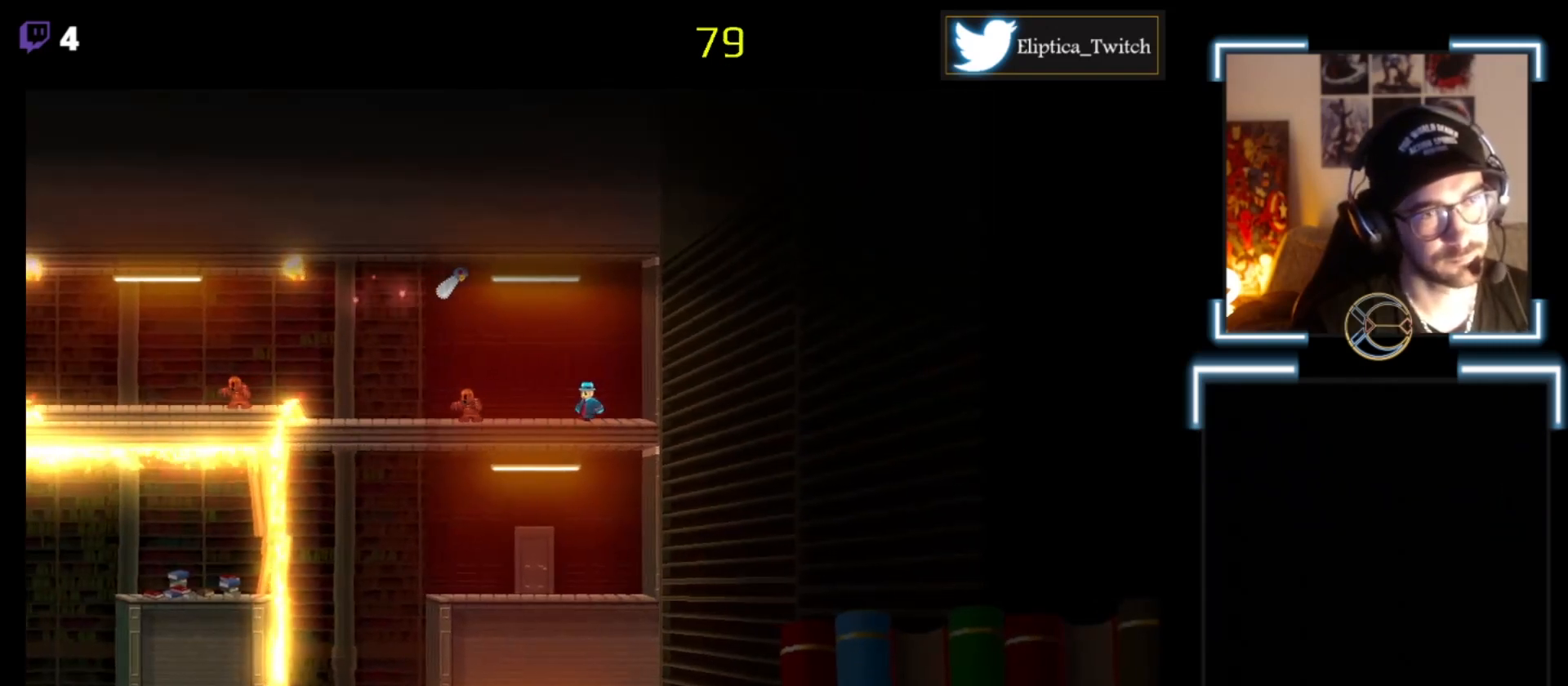
{"buttons": ["X"], "left_stick": "left", "events": [[167, "left_stick", "center"], [400, "left_stick", "left"]]}
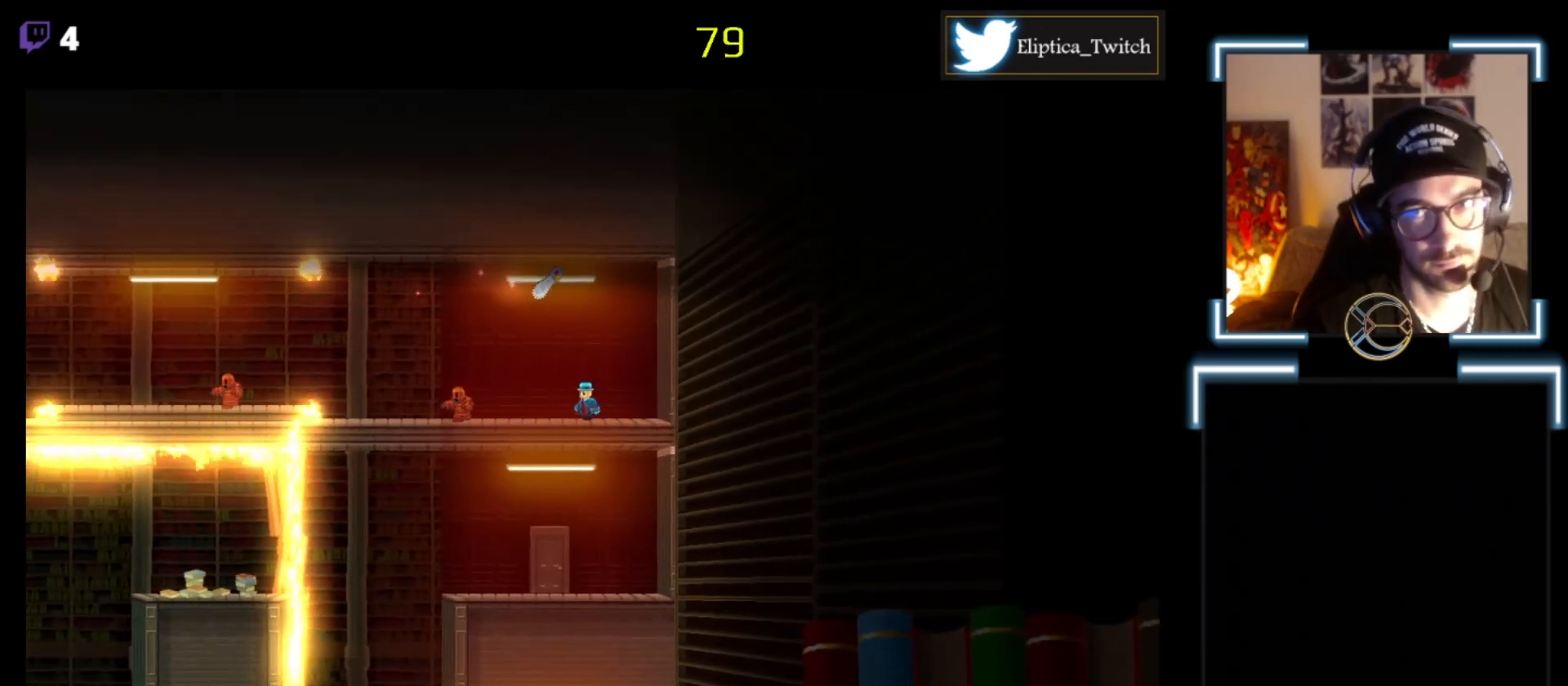
{"buttons": ["X"], "left_stick": "center", "events": [[33, "left_stick", "center"], [300, "left_stick", "left"], [433, "left_stick", "center"]]}
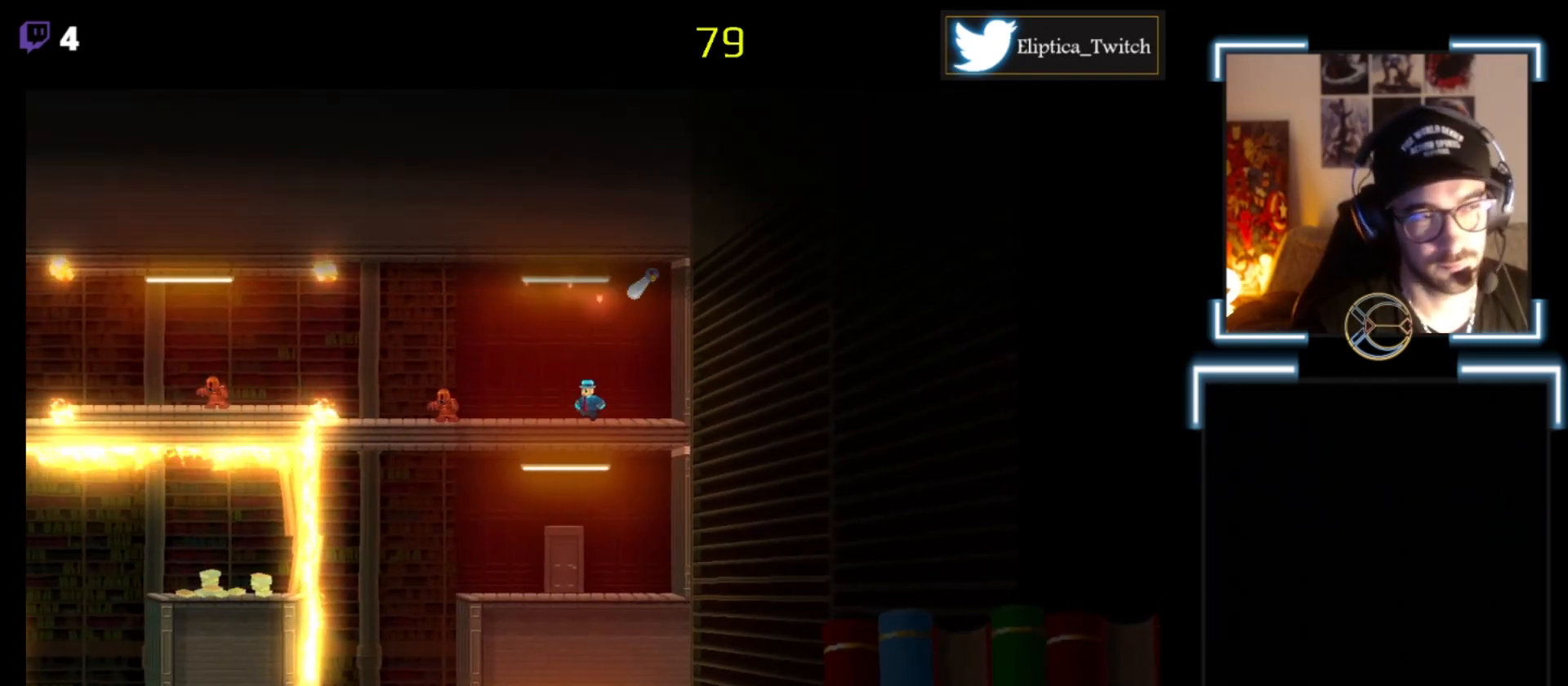
{"buttons": ["X"], "left_stick": "left", "events": [[267, "left_stick", "left"]]}
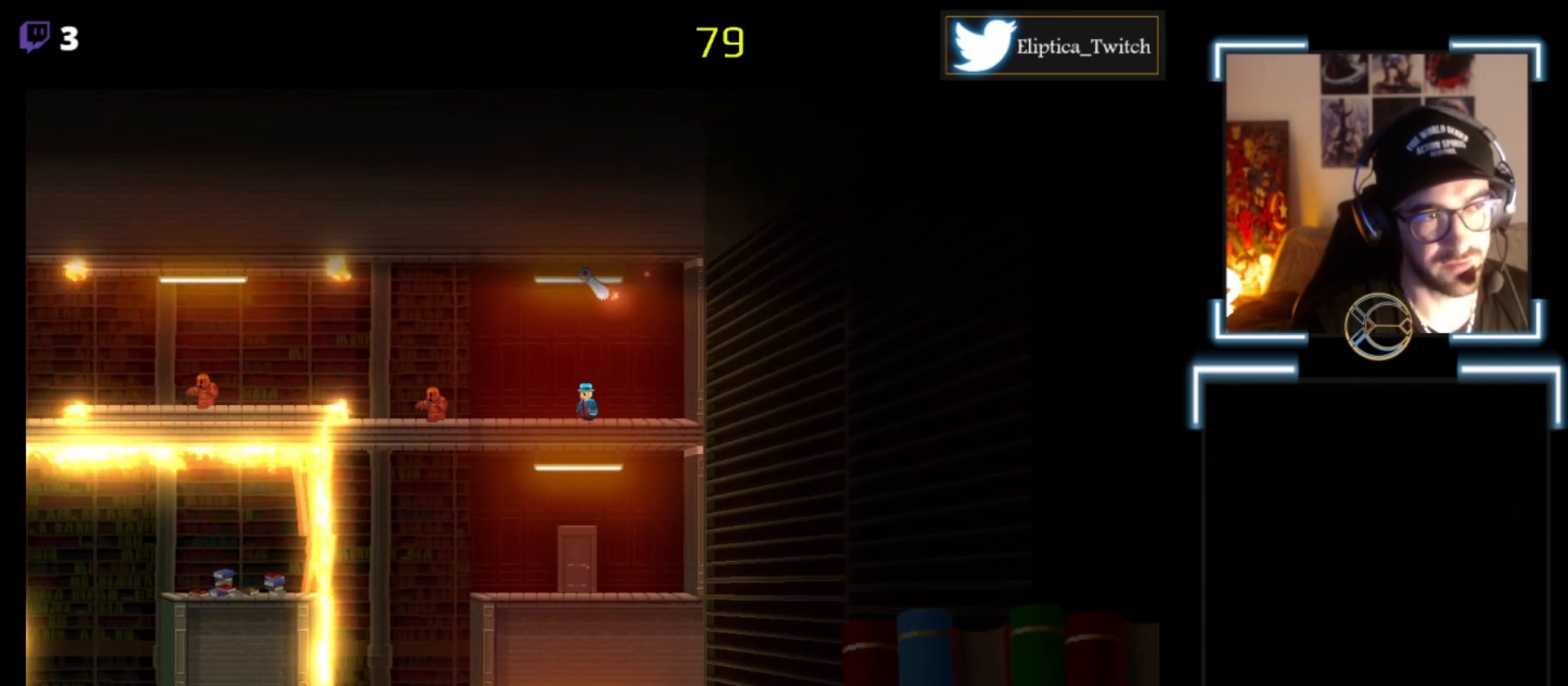
{"buttons": ["X"], "left_stick": "center", "events": [[200, "left_stick", "center"], [300, "left_stick", "left"], [400, "left_stick", "center"]]}
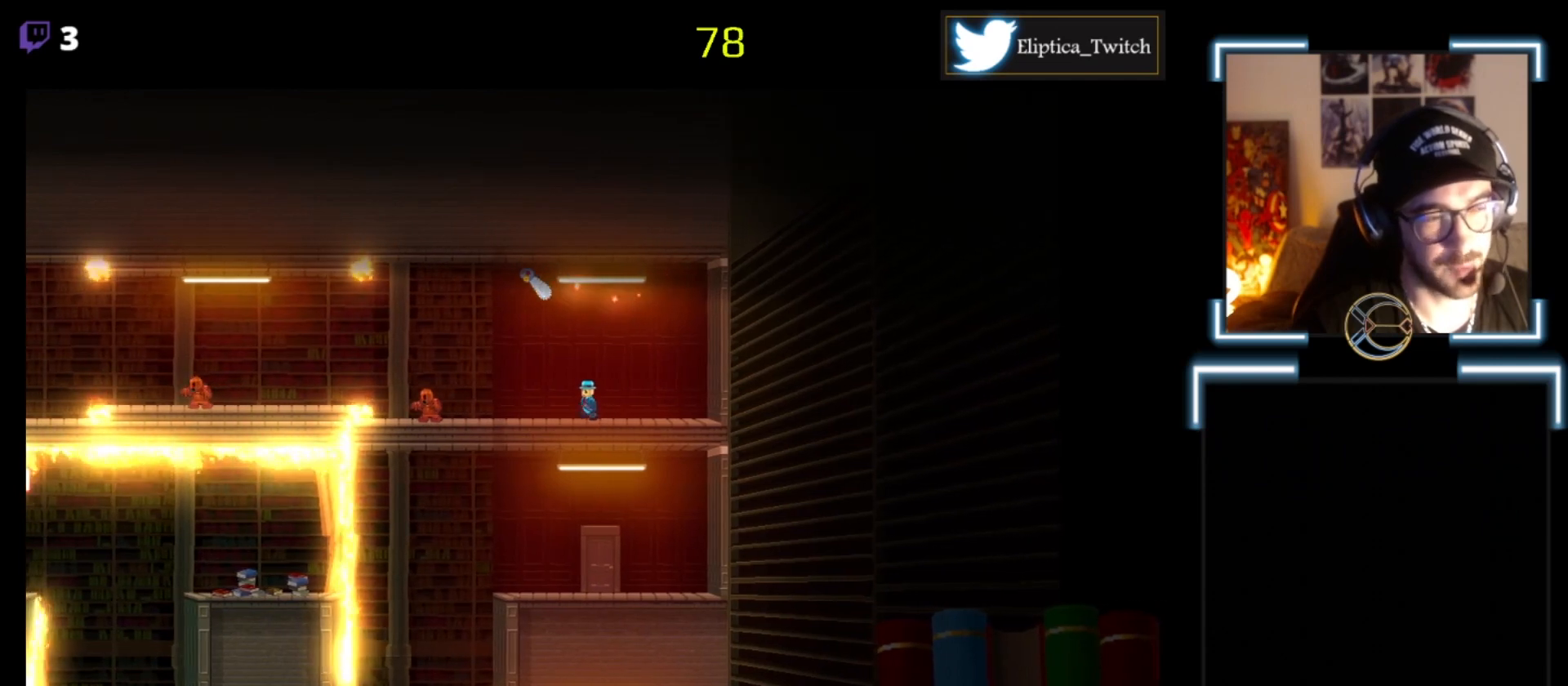
{"buttons": ["X"], "left_stick": "center", "events": [[67, "left_stick", "left"], [233, "left_stick", "center"], [400, "left_stick", "left"], [500, "left_stick", "center"]]}
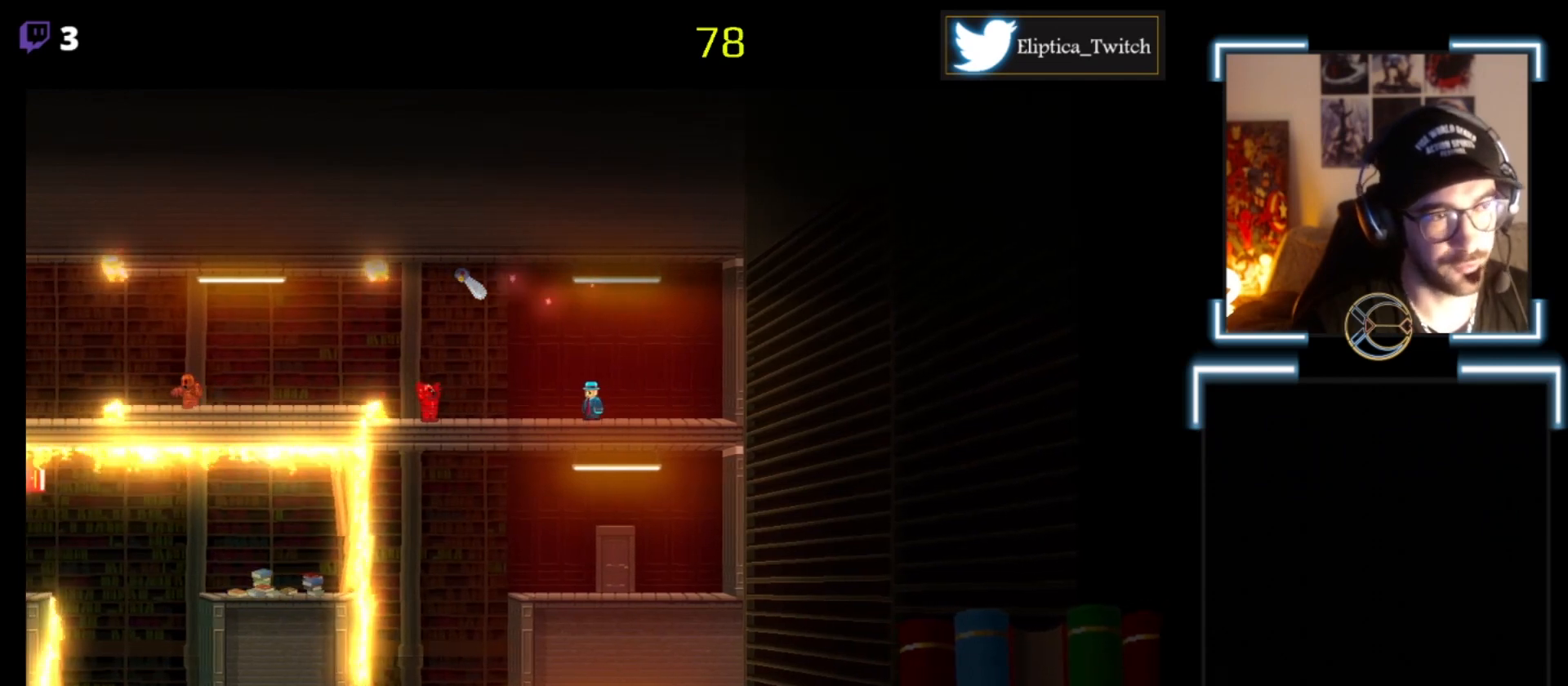
{"buttons": ["X"], "left_stick": "center", "events": []}
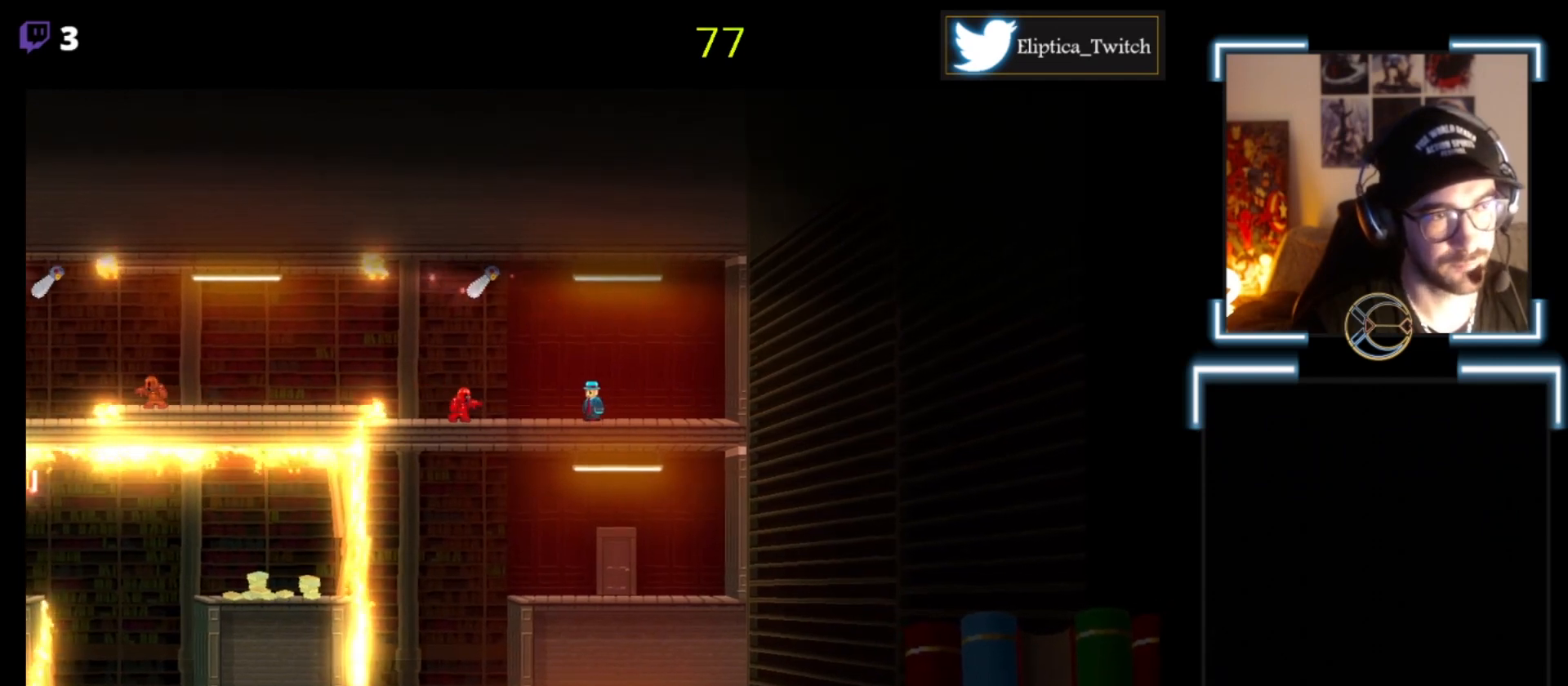
{"buttons": ["A", "X"], "left_stick": "left", "events": [[200, "left_stick", "left"], [333, "A", "down"]]}
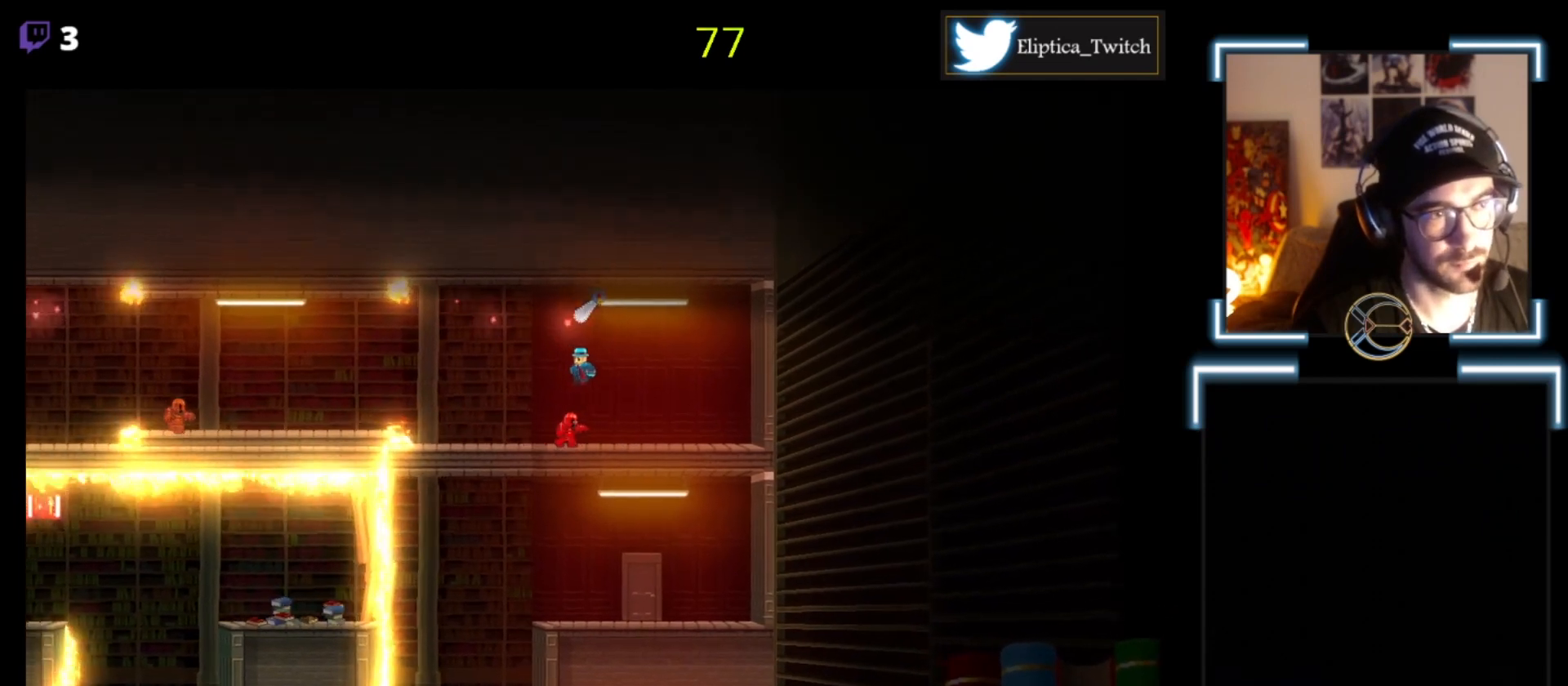
{"buttons": ["X"], "left_stick": "left", "events": [[33, "A", "up"]]}
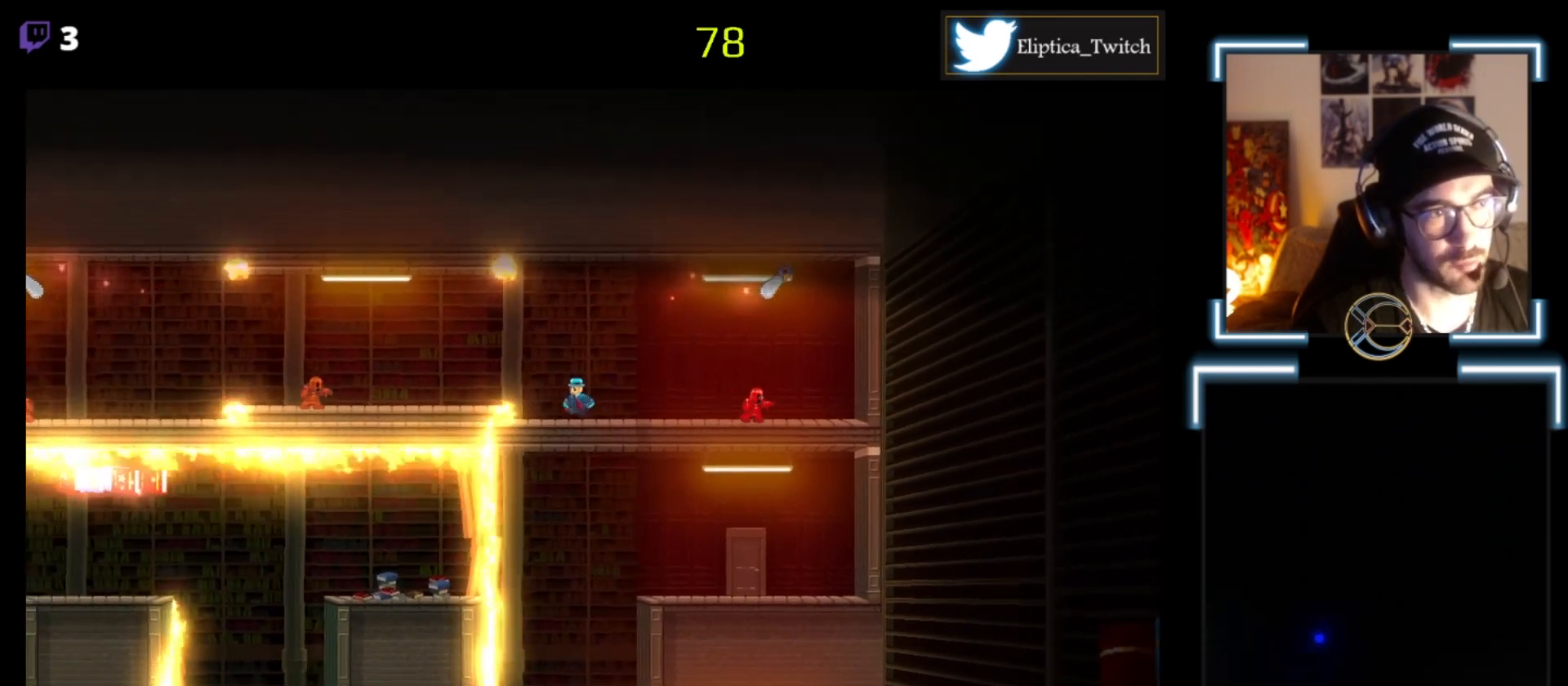
{"buttons": ["X"], "left_stick": "left", "events": [[67, "A", "down"], [433, "A", "up"]]}
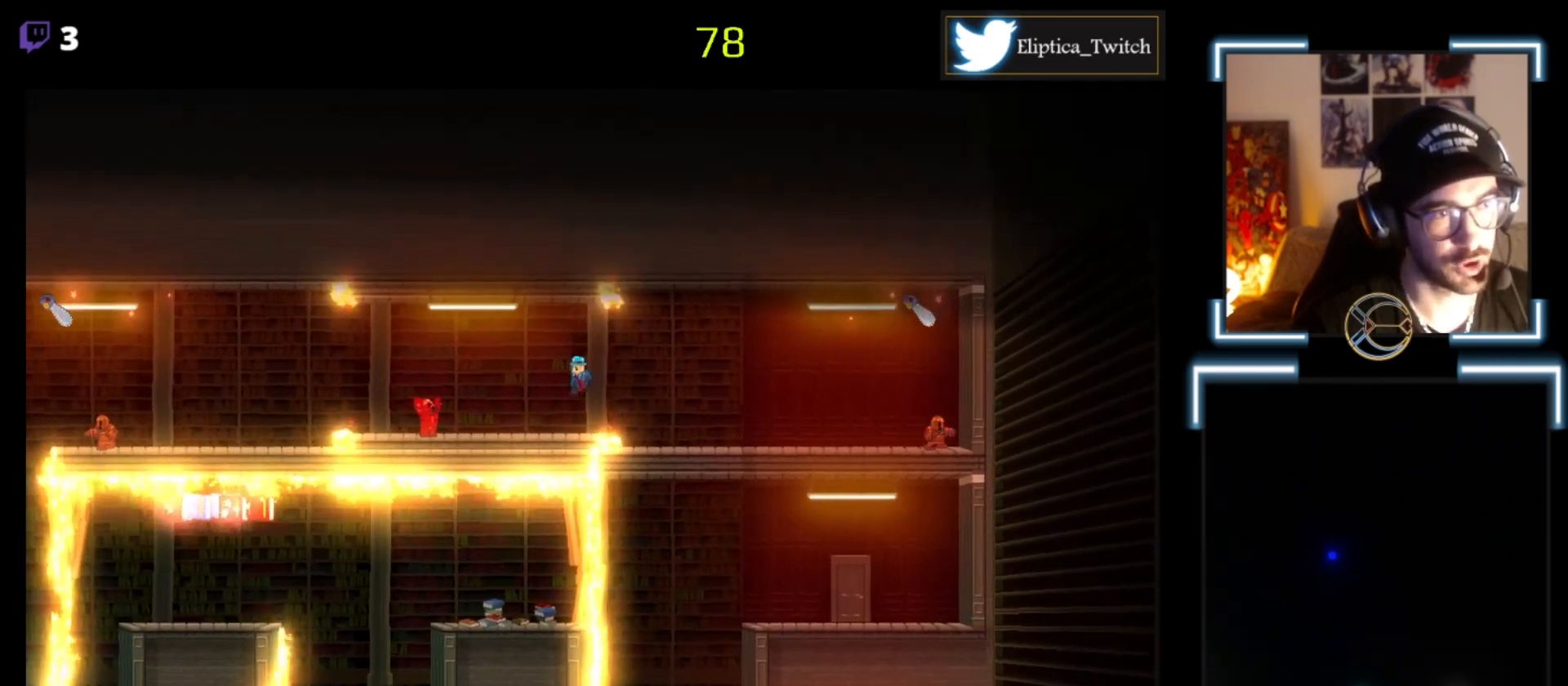
{"buttons": ["A", "X"], "left_stick": "left", "events": [[267, "left_stick", "center"], [400, "A", "down"], [500, "left_stick", "left"]]}
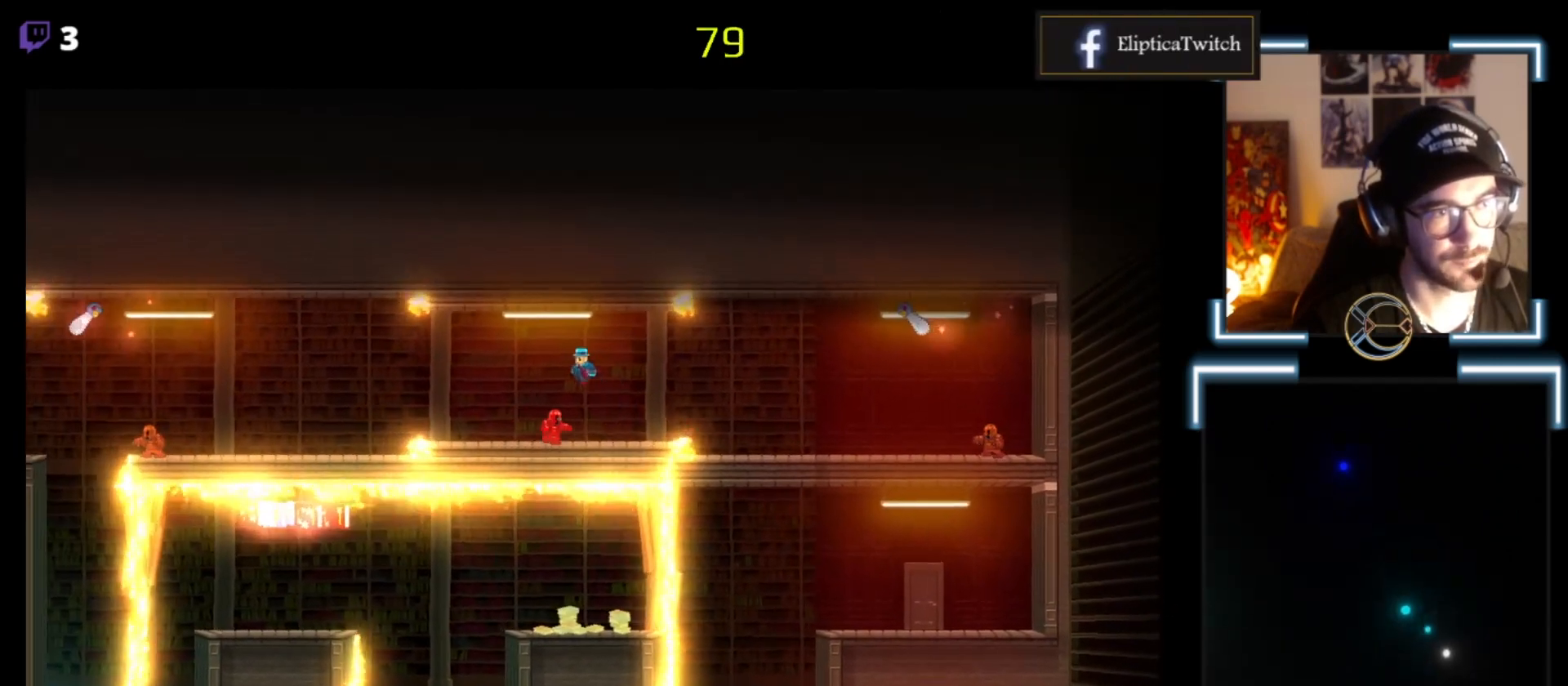
{"buttons": ["X"], "left_stick": "left", "events": [[167, "A", "up"], [400, "left_stick", "center"], [500, "left_stick", "left"]]}
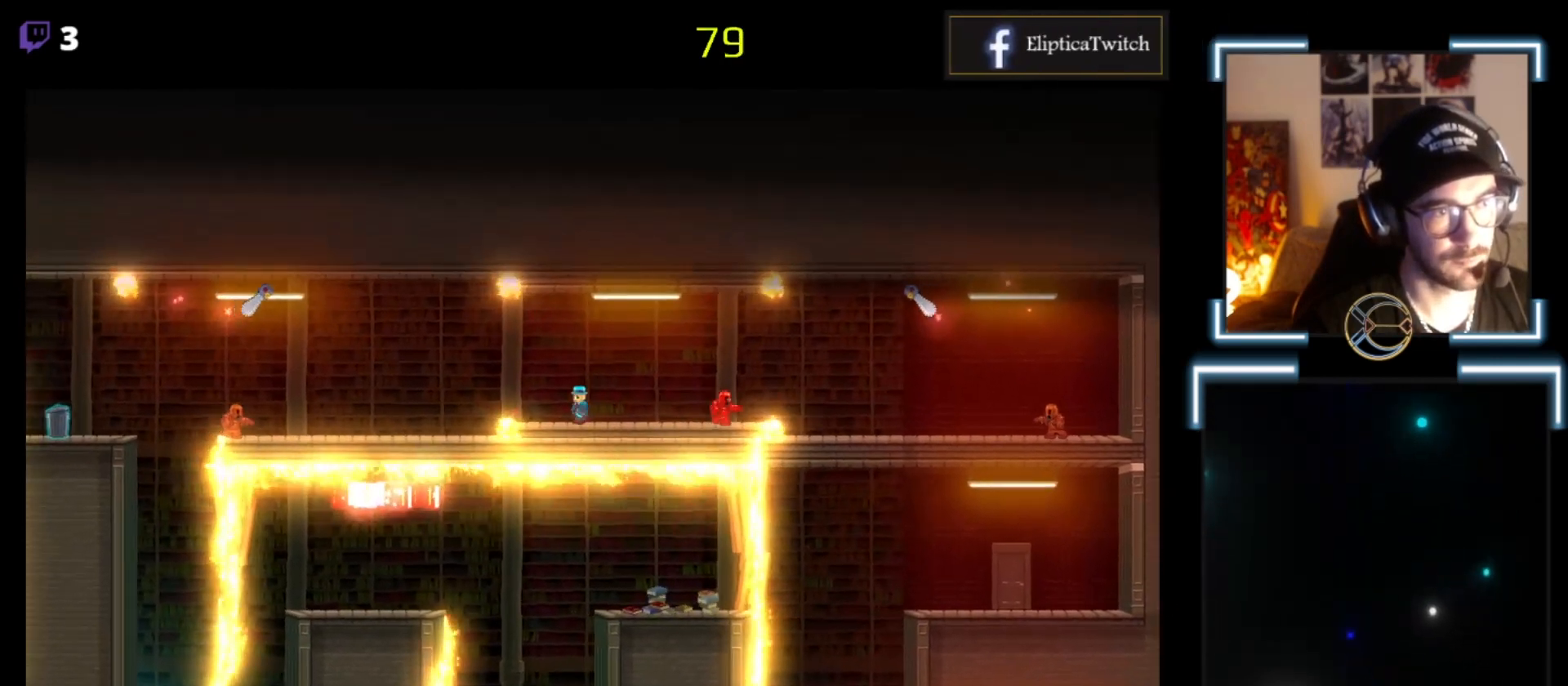
{"buttons": ["X"], "left_stick": "left", "events": [[167, "A", "down"], [400, "A", "up"]]}
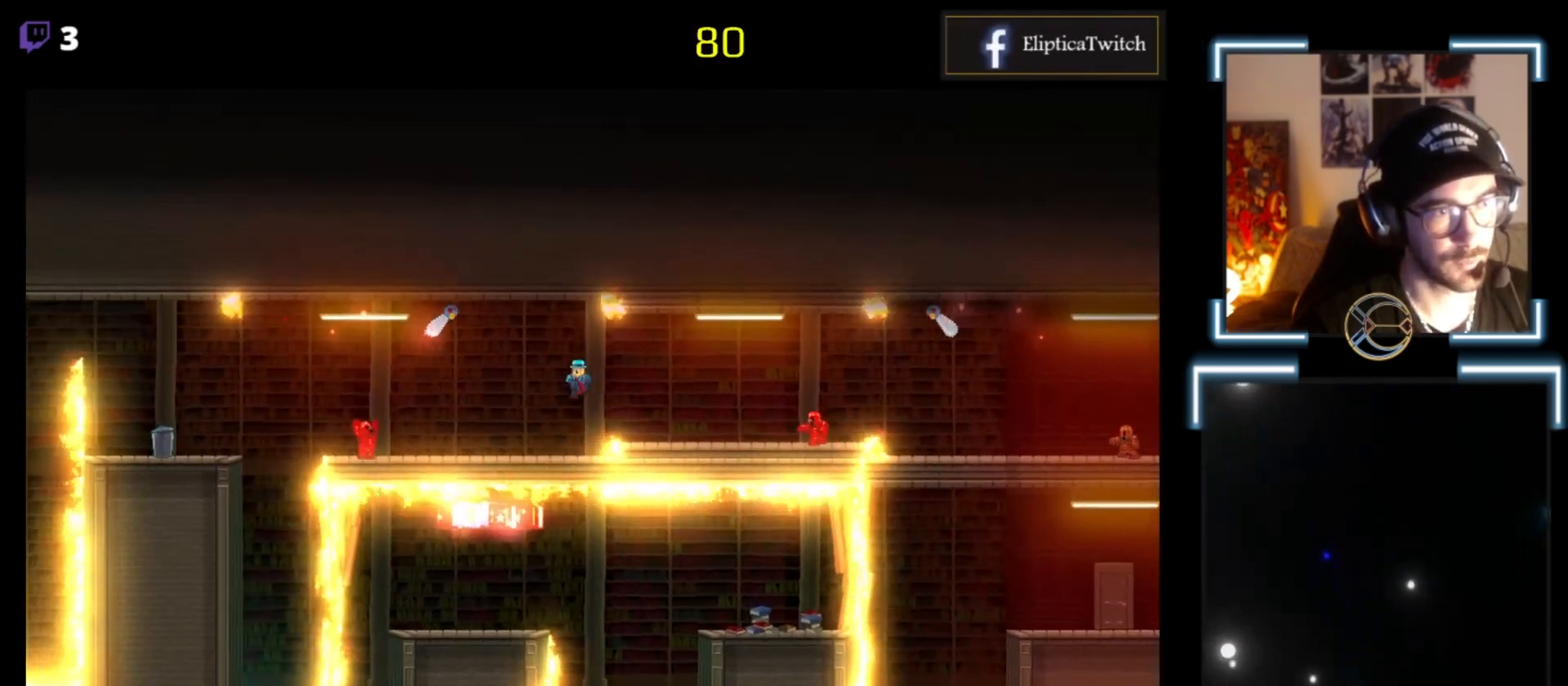
{"buttons": ["A", "X"], "left_stick": "left", "events": [[467, "A", "down"]]}
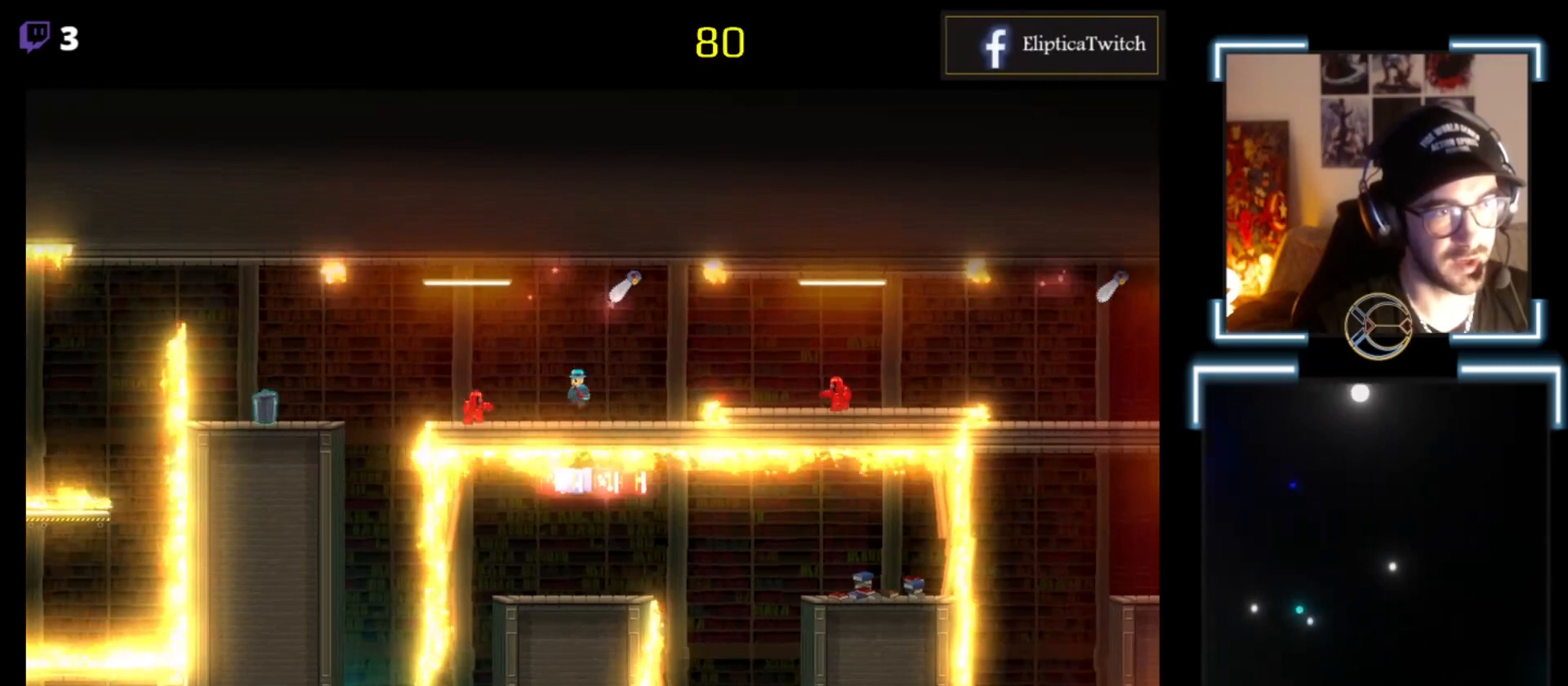
{"buttons": ["X"], "left_stick": "right", "events": [[333, "left_stick", "center"], [400, "A", "up"], [500, "left_stick", "right"]]}
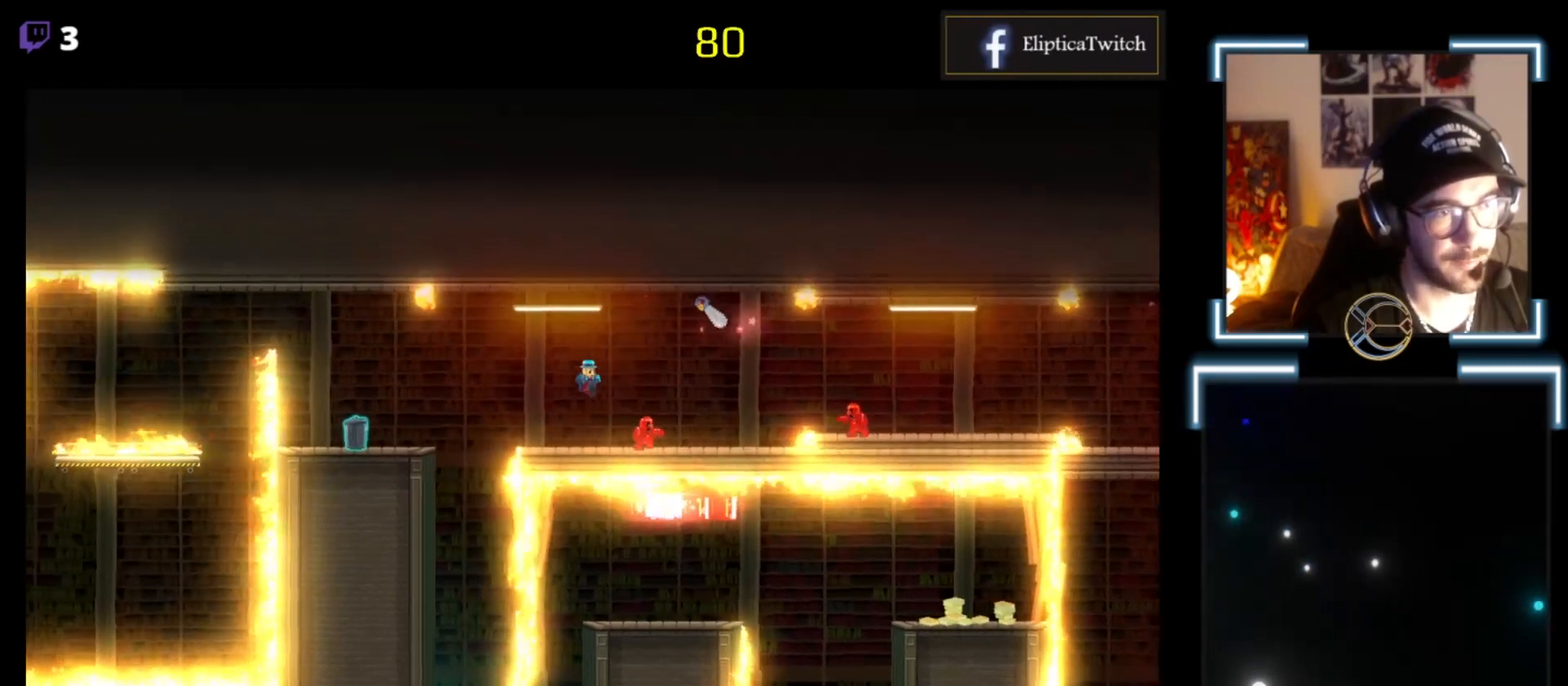
{"buttons": ["A", "X"], "left_stick": "left", "events": [[133, "left_stick", "center"], [200, "left_stick", "left"], [433, "A", "down"]]}
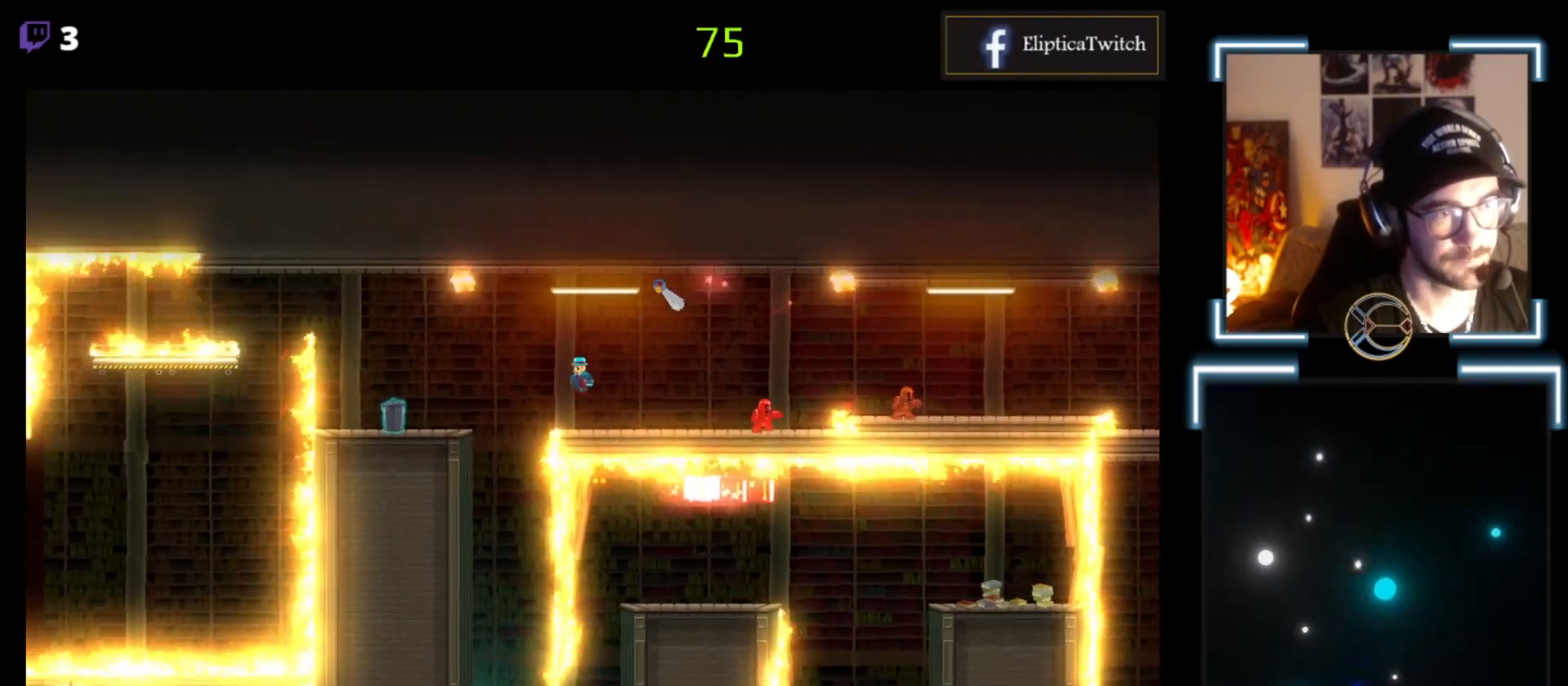
{"buttons": ["X"], "left_stick": "left", "events": [[300, "A", "up"]]}
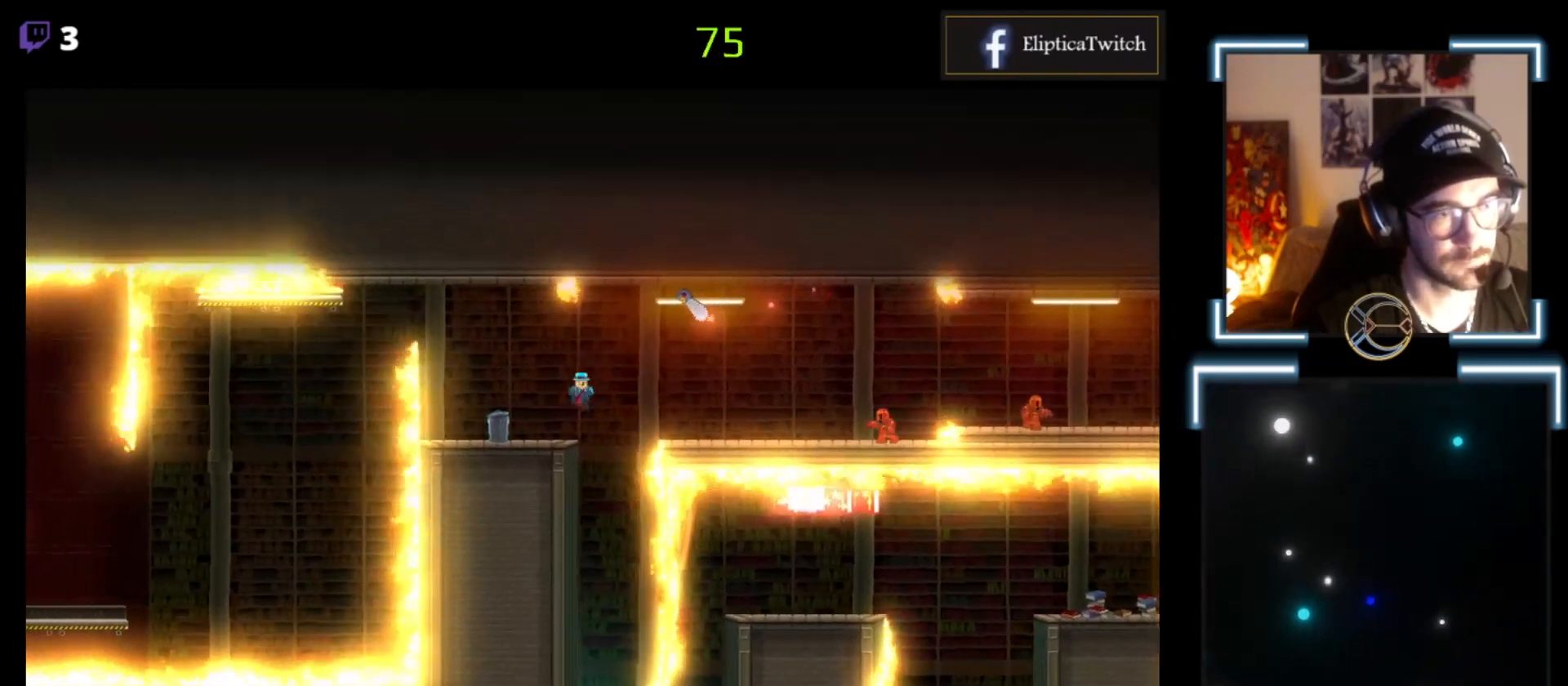
{"buttons": ["X"], "left_stick": "right", "events": [[133, "left_stick", "center"], [233, "left_stick", "right"]]}
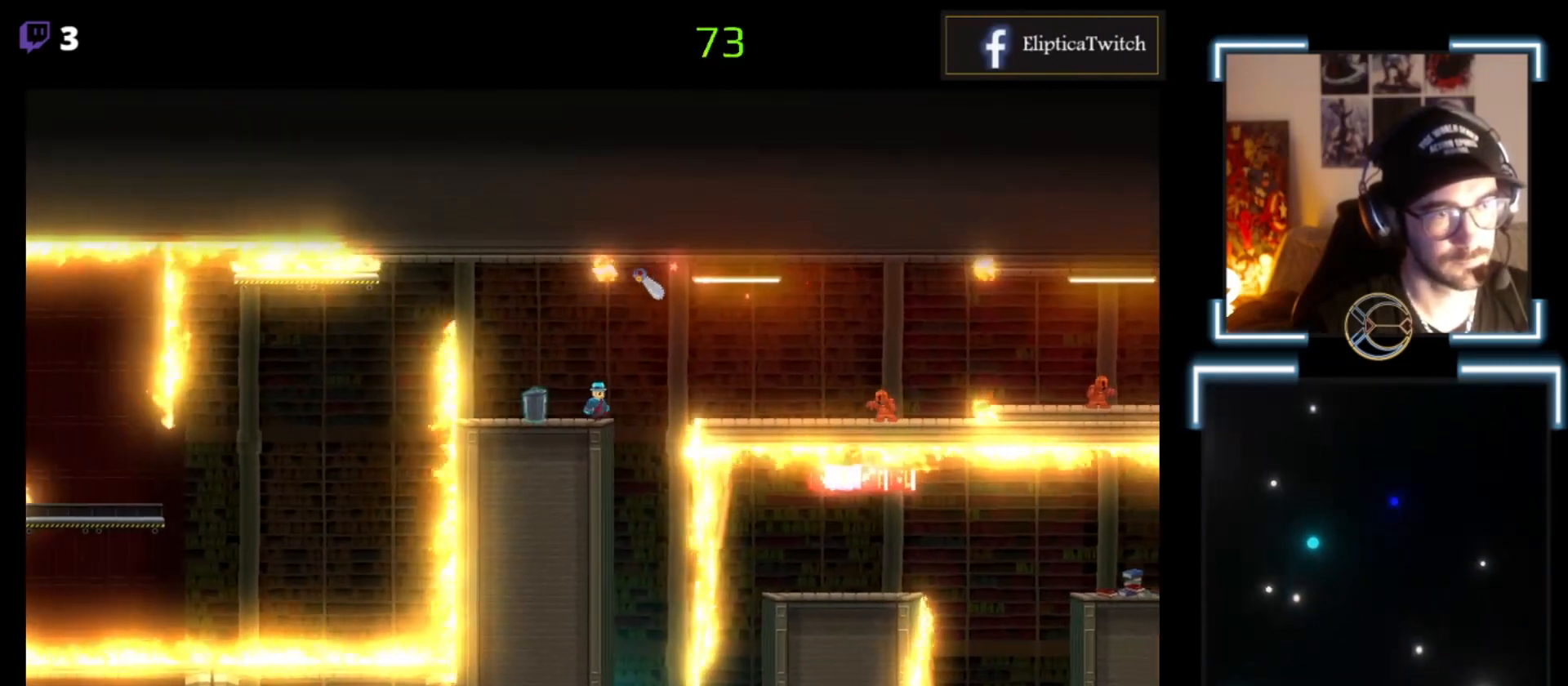
{"buttons": ["X"], "left_stick": "right", "events": [[233, "left_stick", "center"], [467, "left_stick", "right"]]}
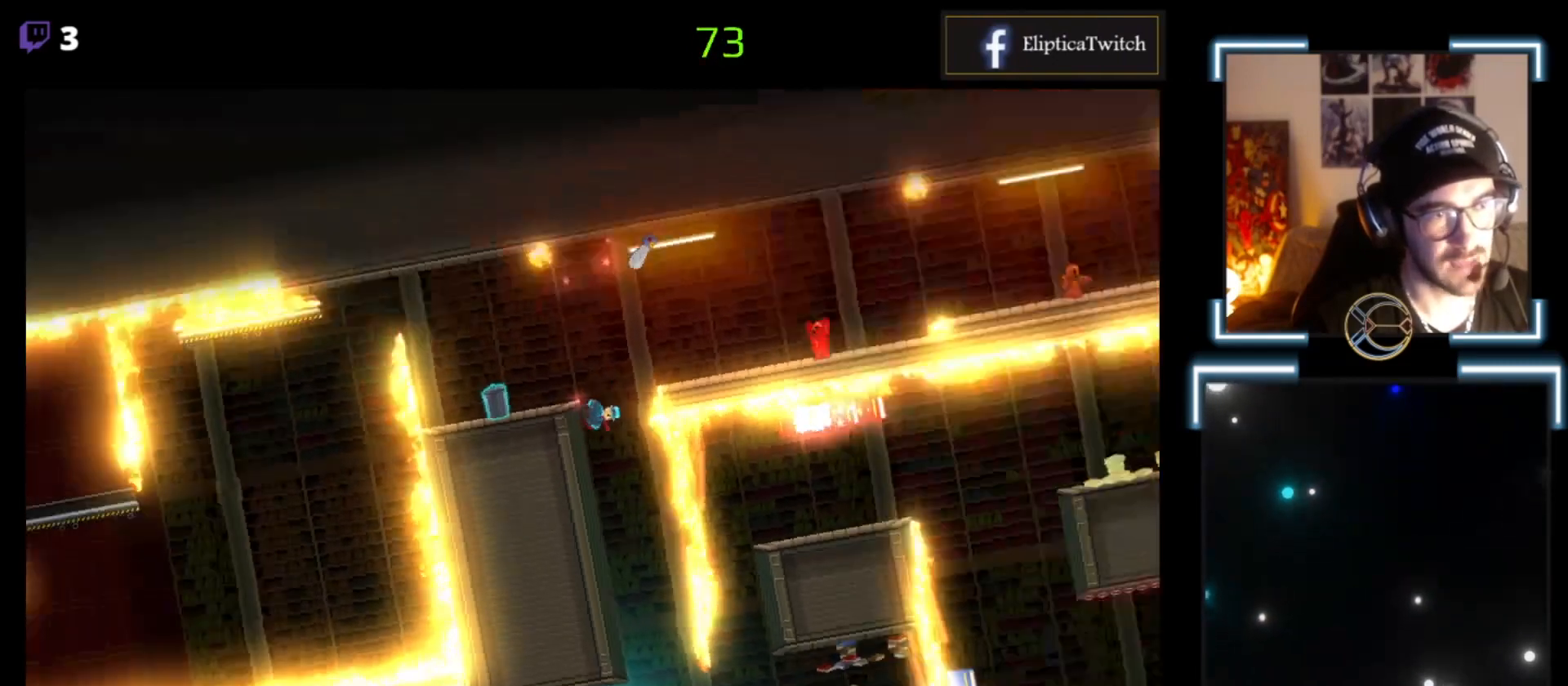
{"buttons": ["X"], "left_stick": "right", "events": []}